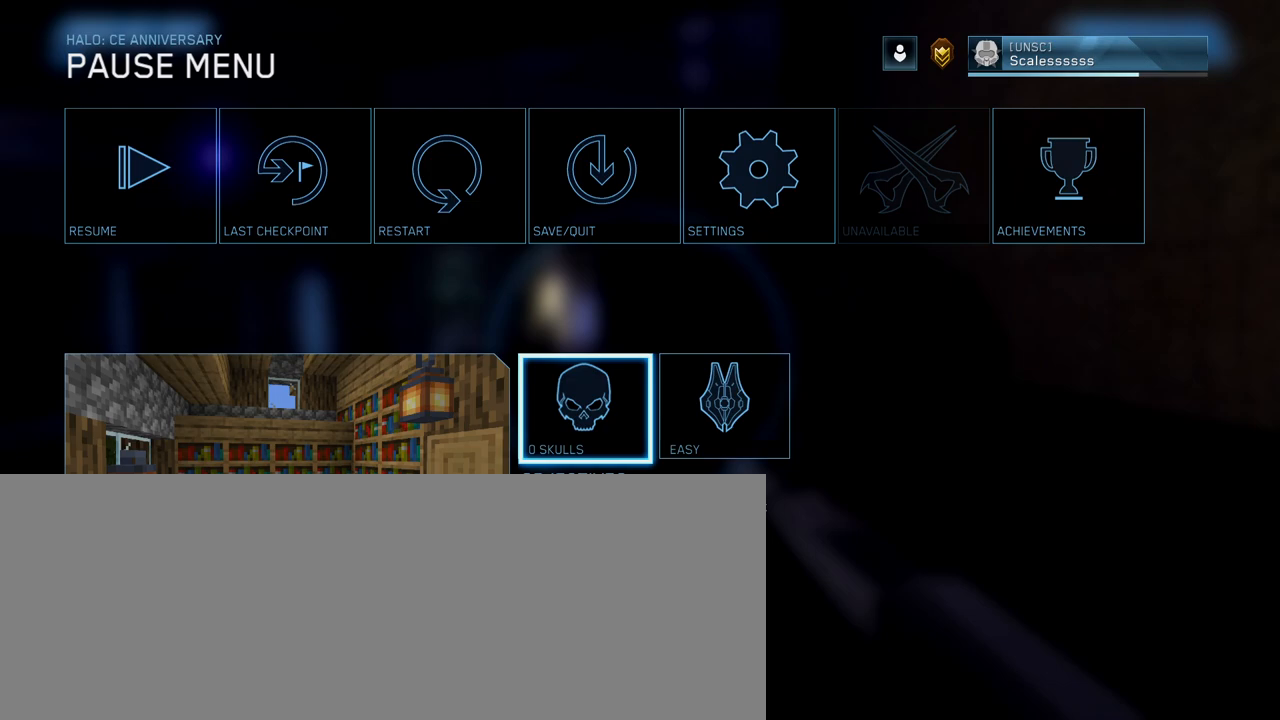
Gameplay with keyboard and mouse; each line is a JSON object with the keys and mouse buttons held at the frame after it. "events" lists presses ("down") and releases ("up") of ".", "/", "0", "1", "2", "3", "4", "5", "6", "7", "8", "9", "a", "alt_l", "alt_r", "b", "backslash", "backspace", "c", "caps_lock", "comma", "ctrl_l", "ctrl_r", "d", "down", "e", "equals", "escape", "f", "f1", "f10", "f11", "f12", "f2", "f3", "f4", "f5", "f6", "f7", "f8", "f9", "g", "h", "i", "j", "k", "l", "lbracket", "left", "m", "minus", "n", "o", "p", "q", "quote", "r", "rbracket", "return", "right", "s", "semicolon", "shift_l", "shift_r", "space", "super", "t", "tab", "tilde", "u", "up", "v", "w", "x", "y", "z", "mouse_left", "mouse_wheel", "mouse_right" and "mouse_mb4" between this image and that frame as [ms after this image, input, new state], when the widget could be followed in between. "mouse_left", "mouse_wheel", "mouse_right", "mouse_mb4" = the "left", "wheel", "right", "mb4" buttons of the "mouse" list. No other keys are recorded. "wheel" means that the mouse wheel is clicked or scrolled. Not read: mouse_move.
{"keys": [], "mouse": [], "events": [[33, "mouse_left", "down"], [83, "mouse_left", "up"]]}
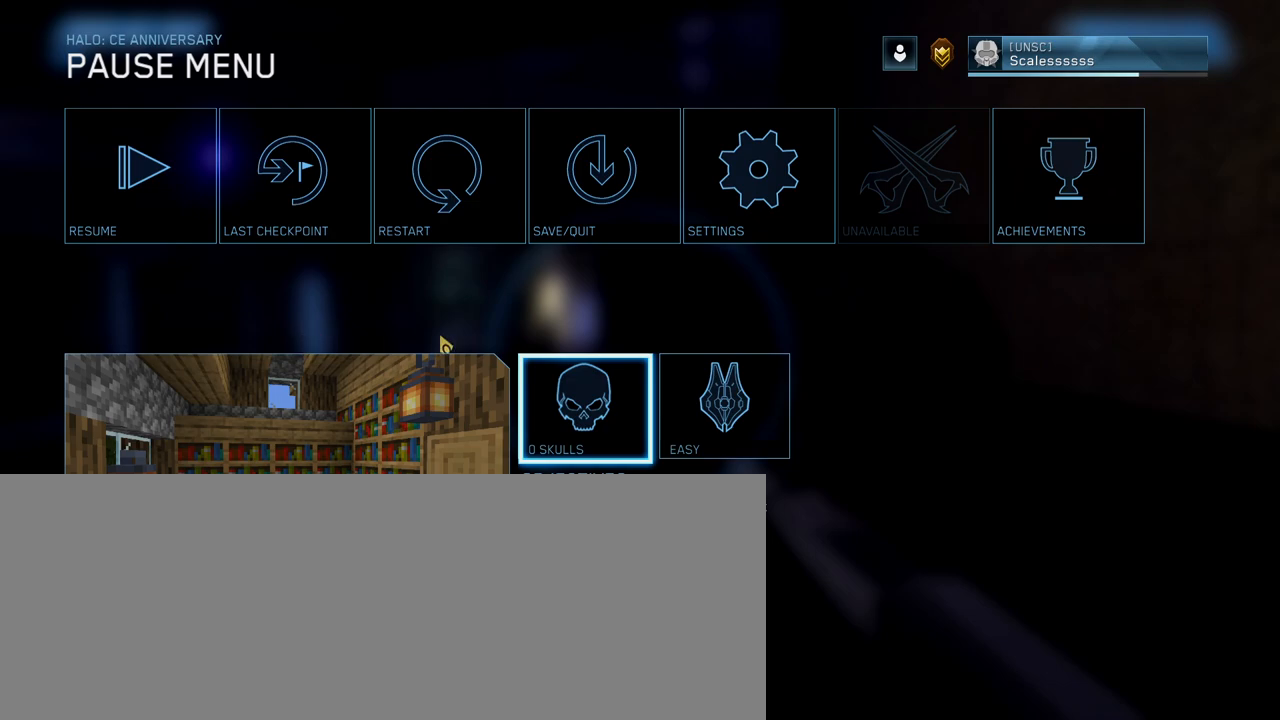
{"keys": [], "mouse": [], "events": []}
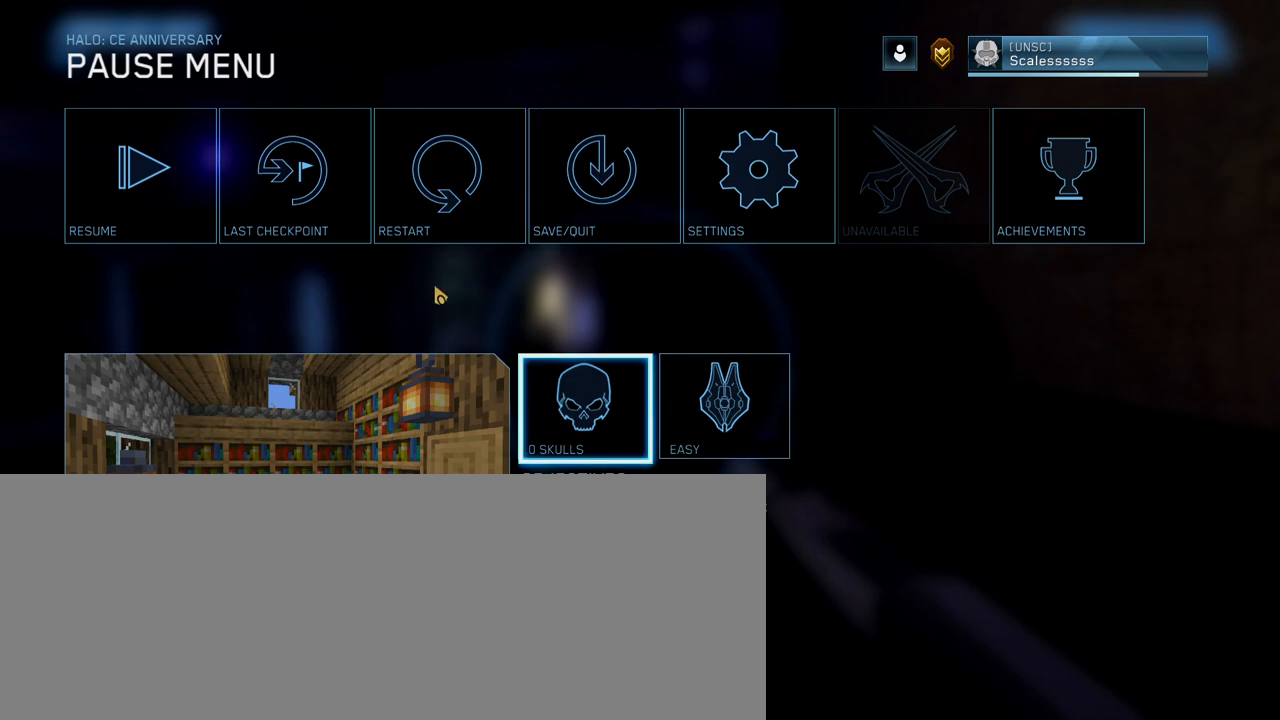
{"keys": [], "mouse": [], "events": [[250, "escape", "down"], [350, "escape", "up"]]}
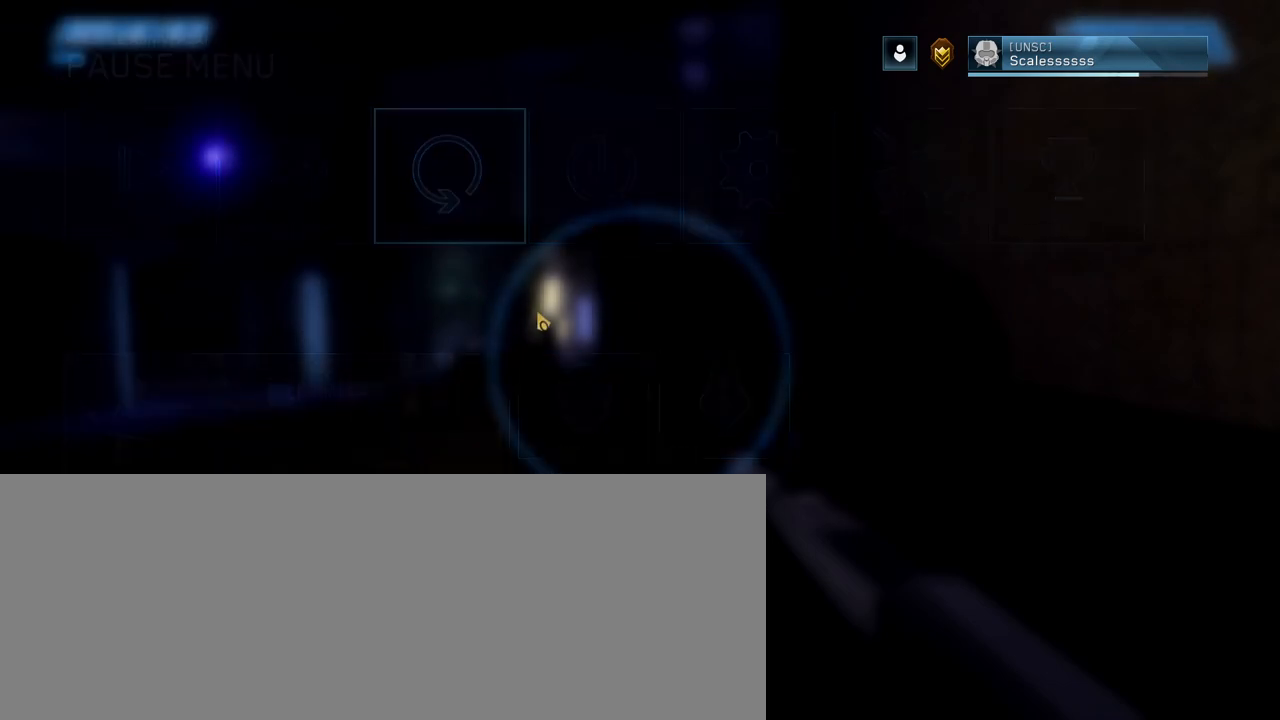
{"keys": ["w"], "mouse": [], "events": [[267, "w", "down"]]}
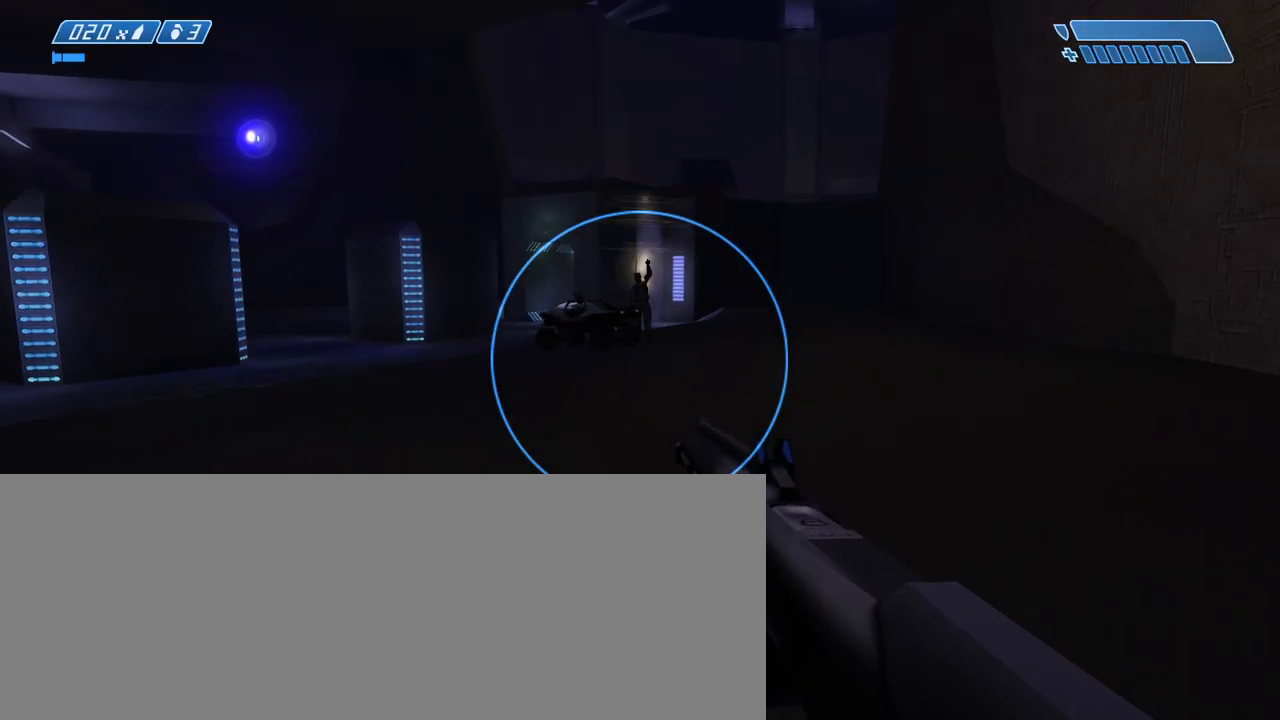
{"keys": [], "mouse": [], "events": [[50, "w", "up"]]}
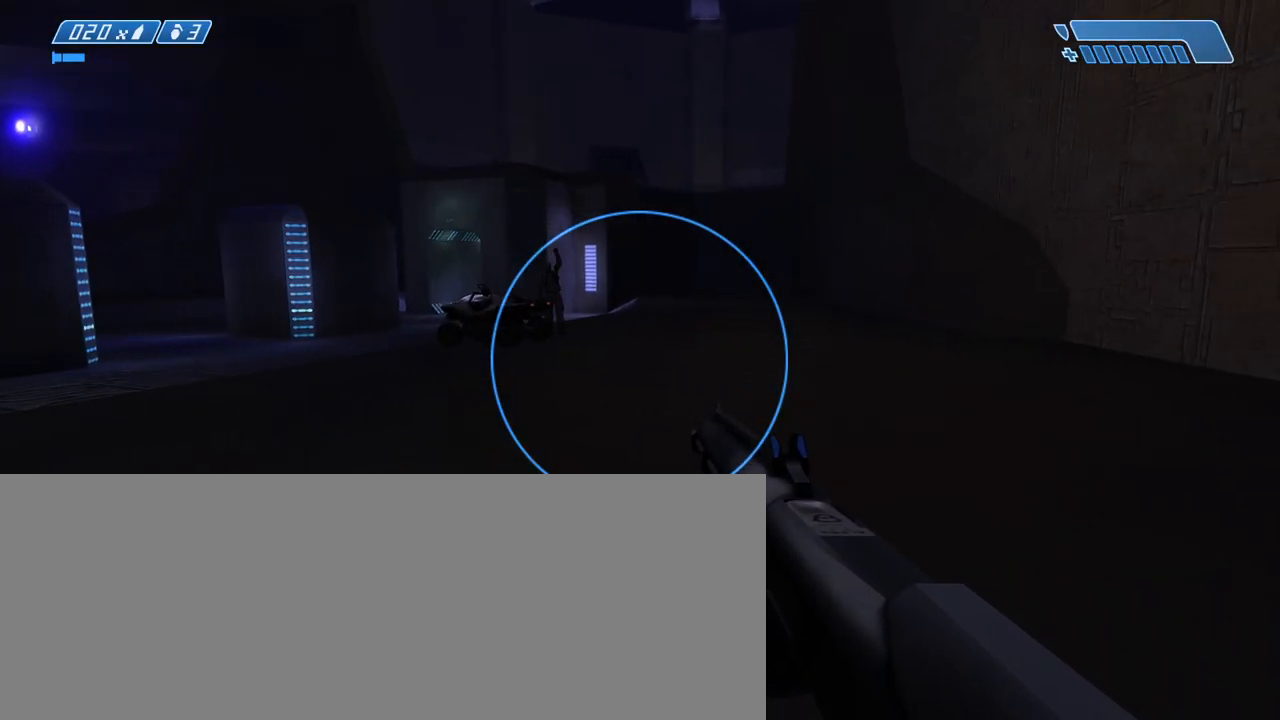
{"keys": [], "mouse": [], "events": [[117, "escape", "down"], [167, "escape", "up"]]}
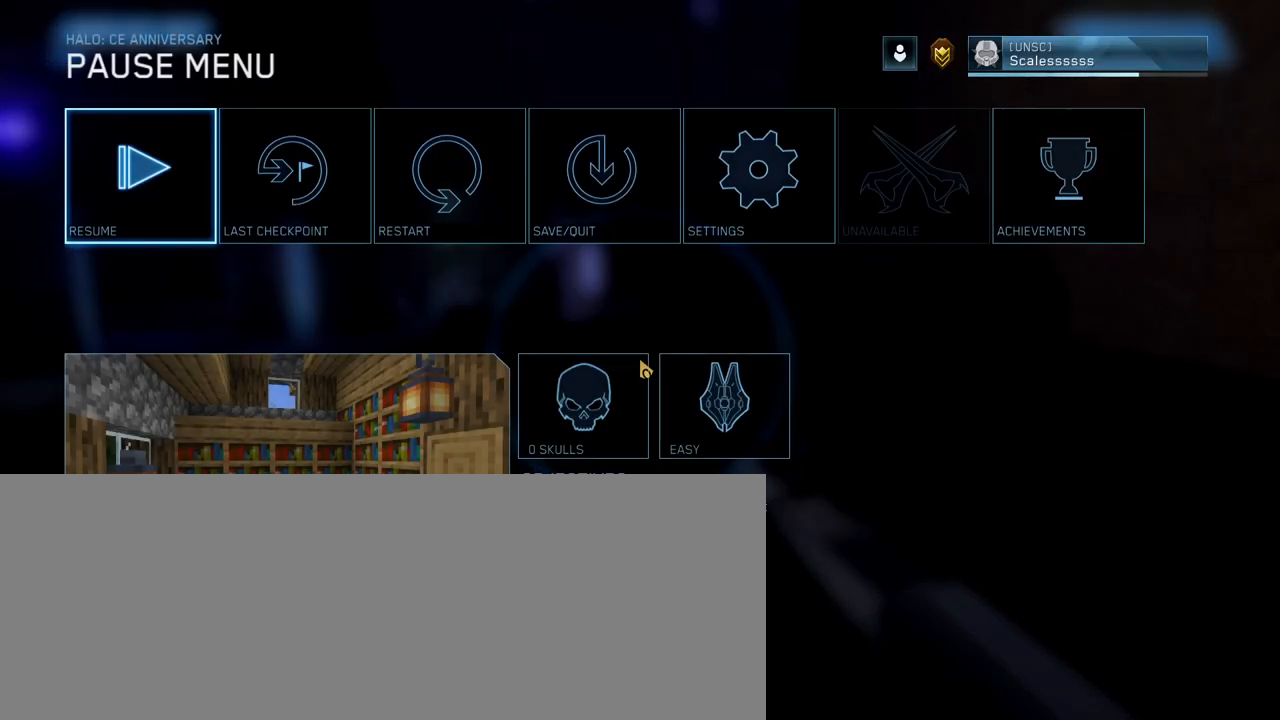
{"keys": ["escape"], "mouse": [], "events": [[167, "escape", "down"]]}
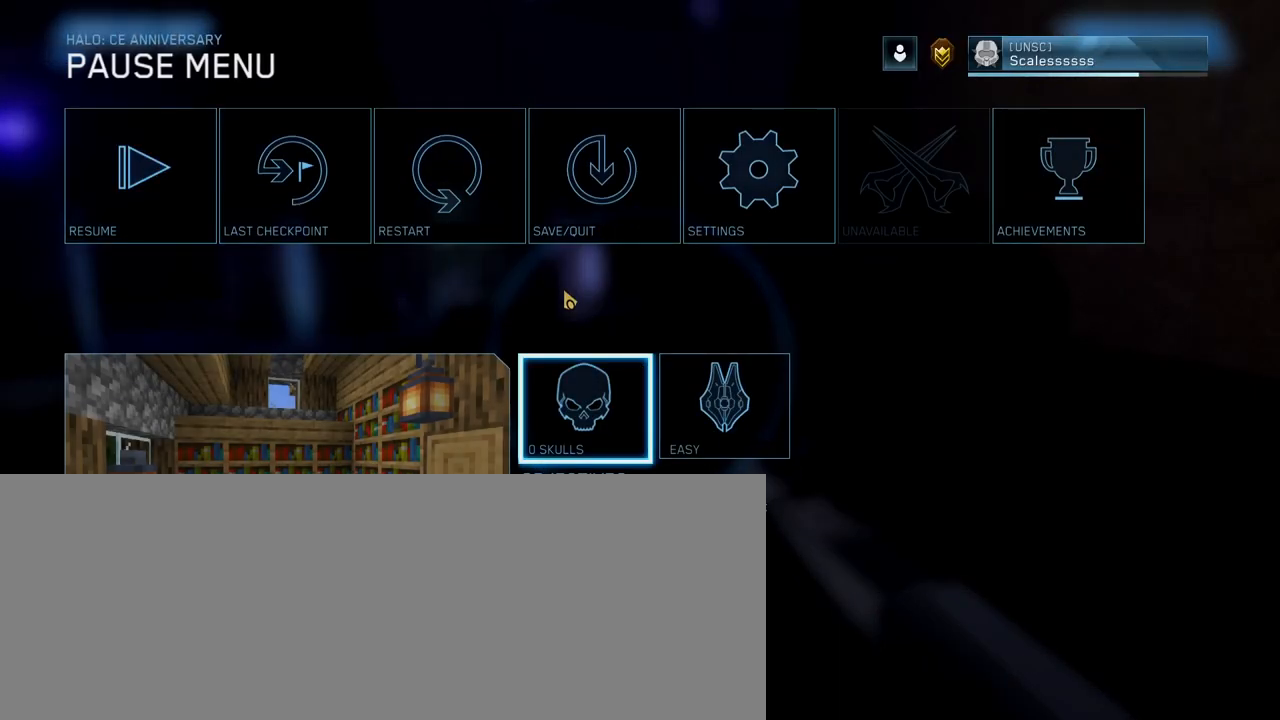
{"keys": ["escape"], "mouse": [], "events": [[183, "mouse_left", "down"], [233, "mouse_left", "up"]]}
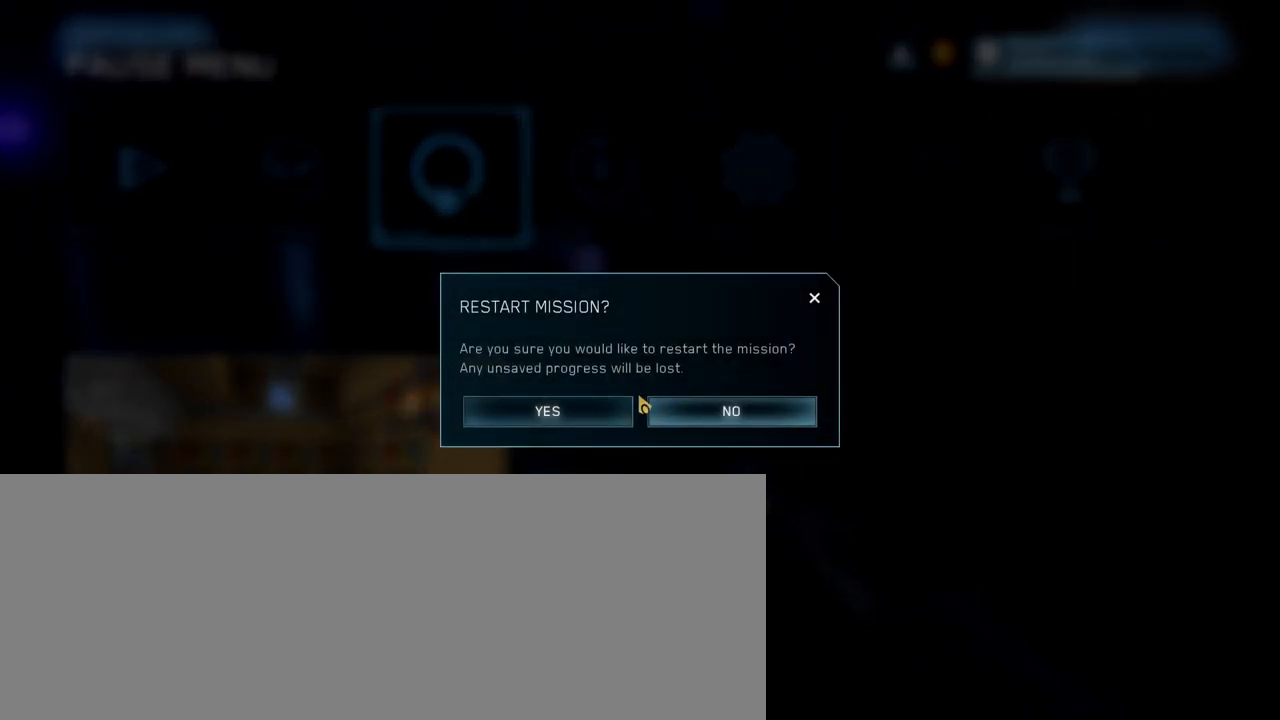
{"keys": ["escape"], "mouse": [], "events": []}
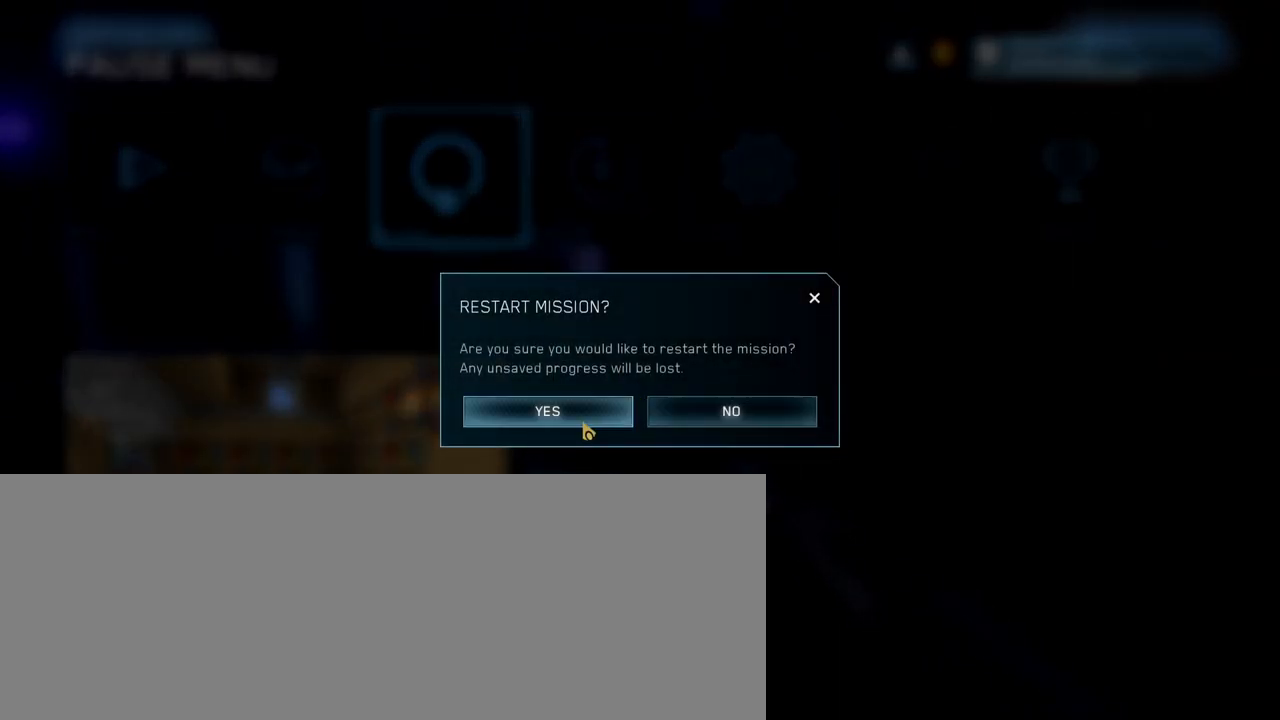
{"keys": ["escape"], "mouse": [], "events": []}
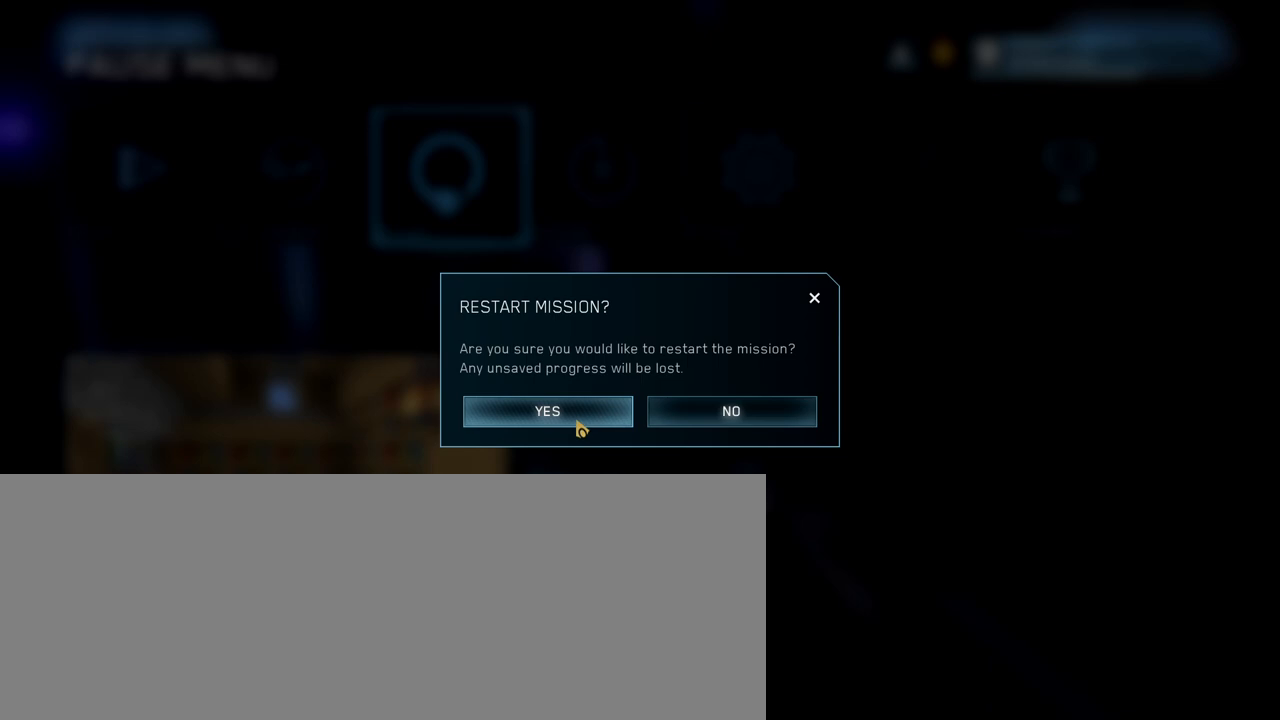
{"keys": ["escape"], "mouse": [], "events": []}
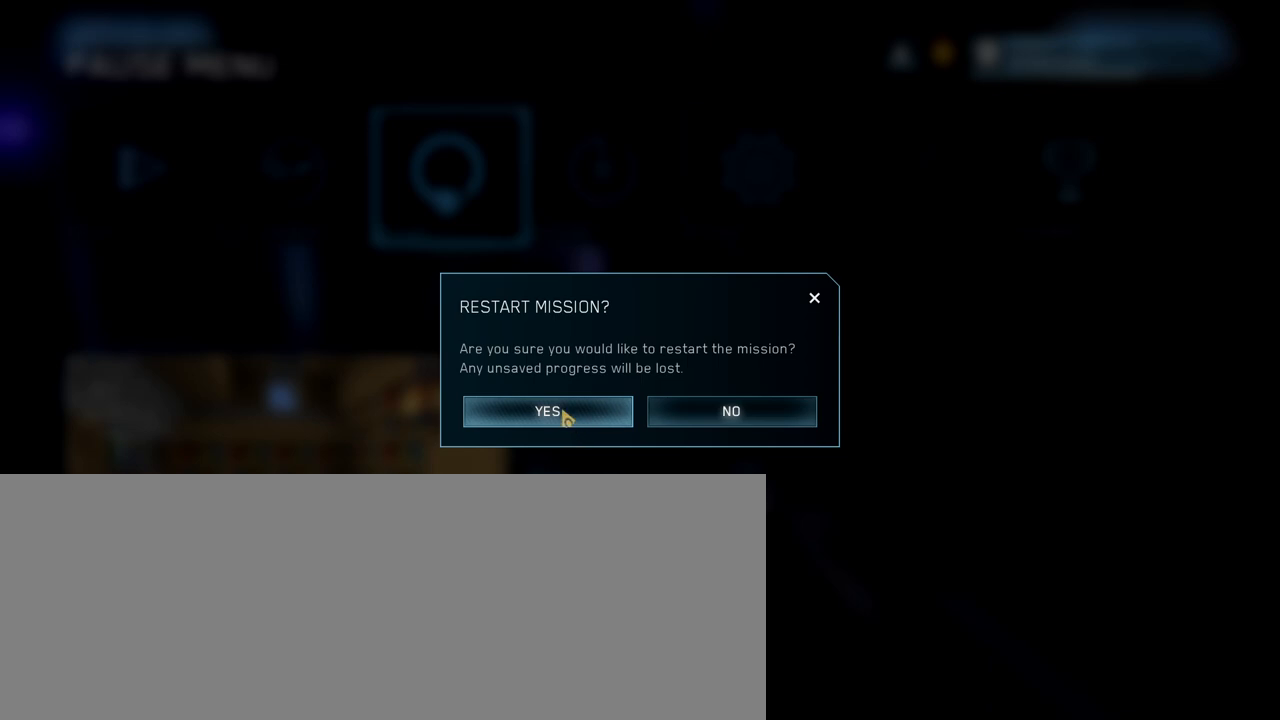
{"keys": ["escape"], "mouse": [], "events": [[300, "mouse_left", "down"], [383, "mouse_left", "up"]]}
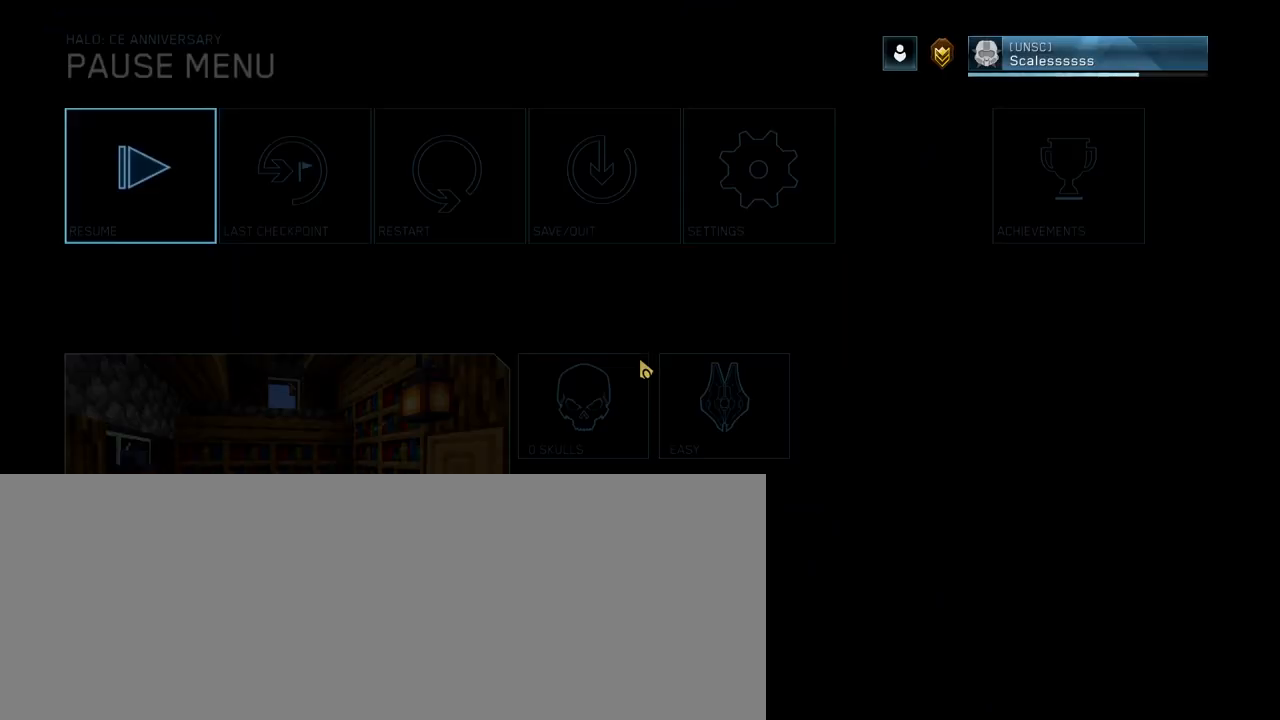
{"keys": ["escape"], "mouse": [], "events": []}
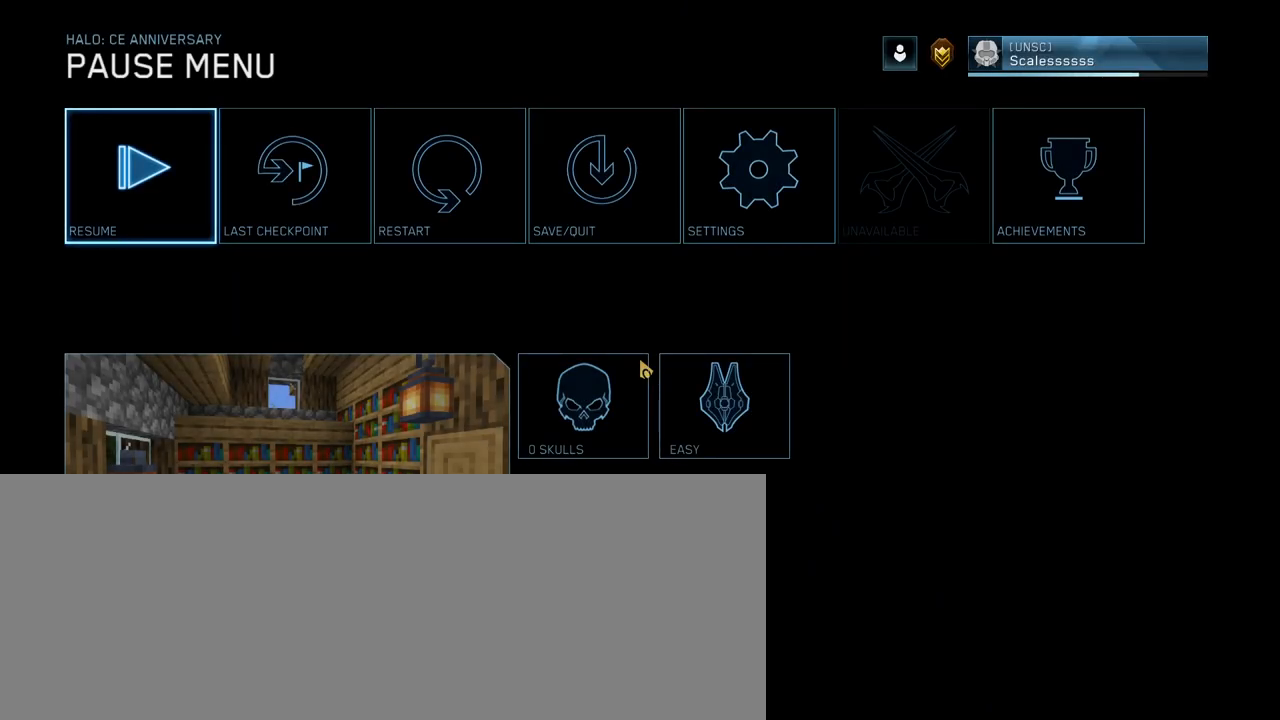
{"keys": [], "mouse": [], "events": [[233, "escape", "up"]]}
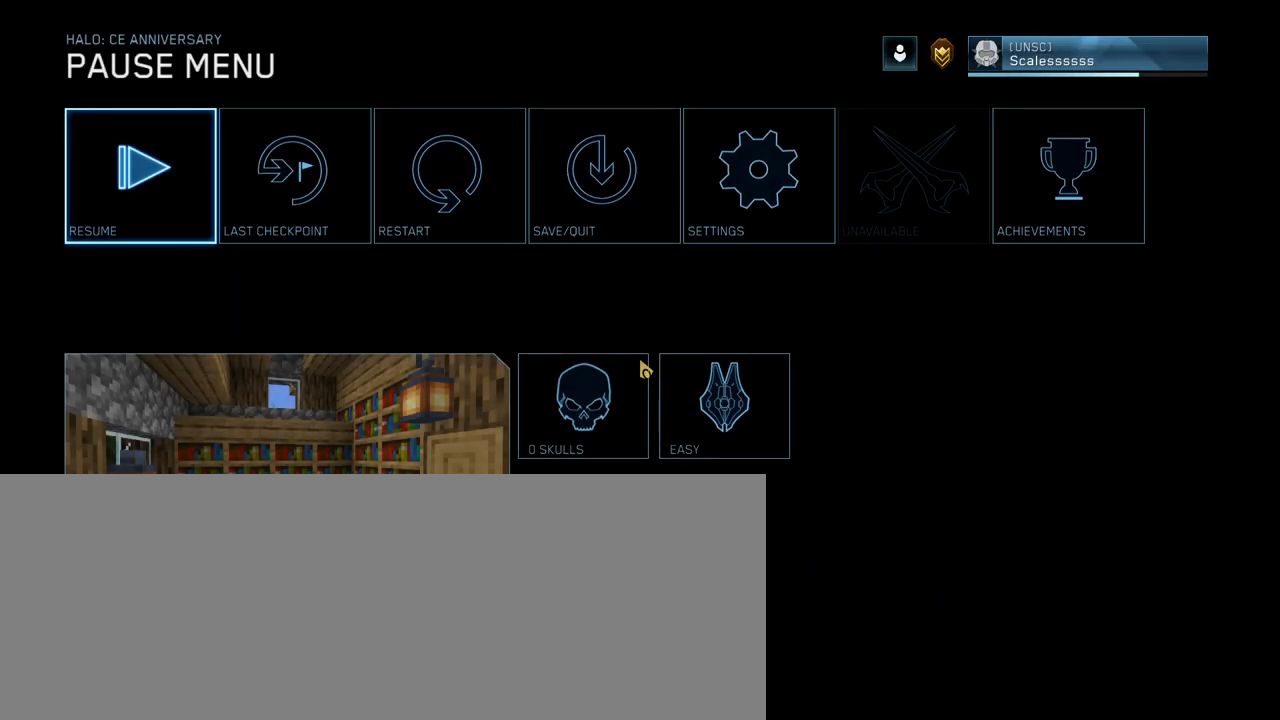
{"keys": [], "mouse": [], "events": []}
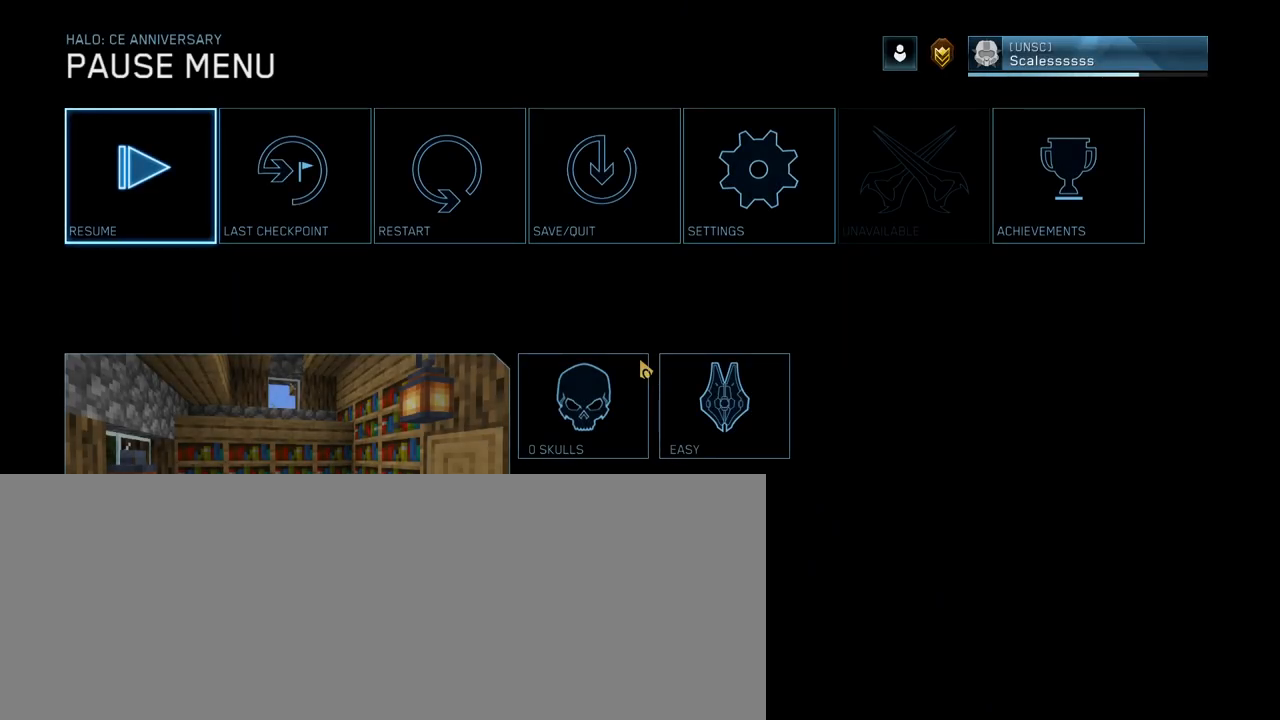
{"keys": [], "mouse": [], "events": []}
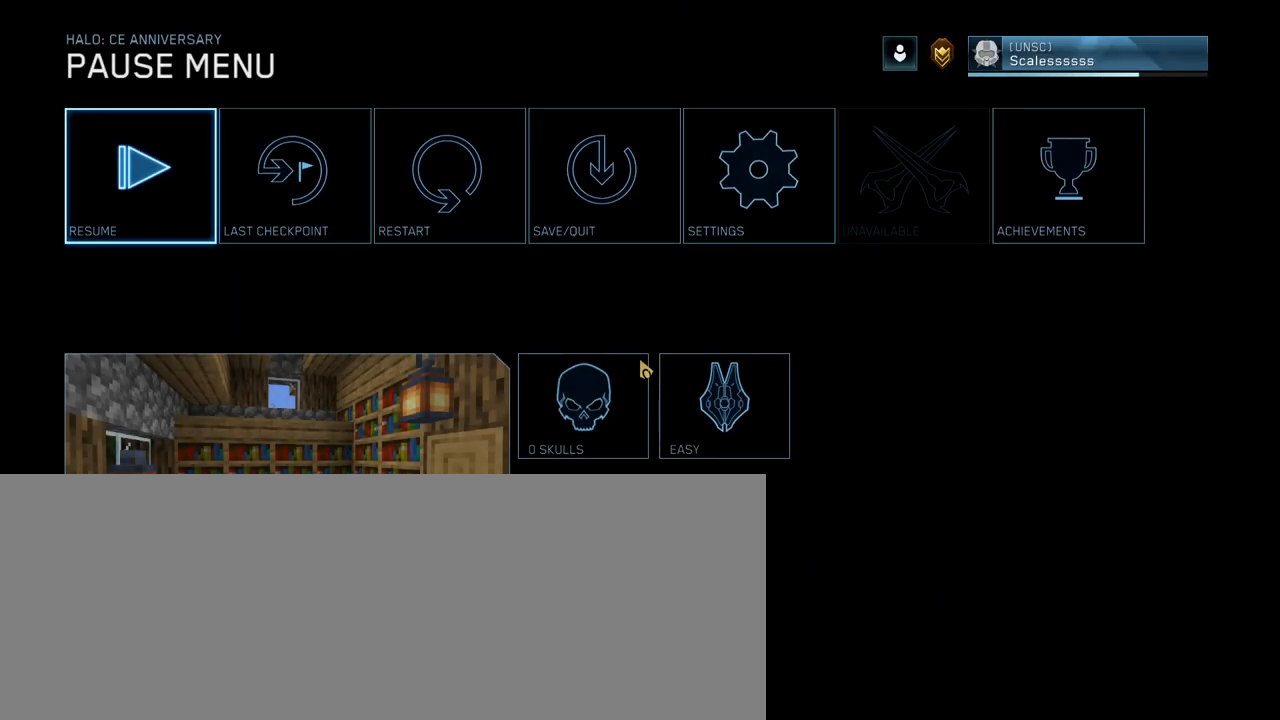
{"keys": [], "mouse": [], "events": []}
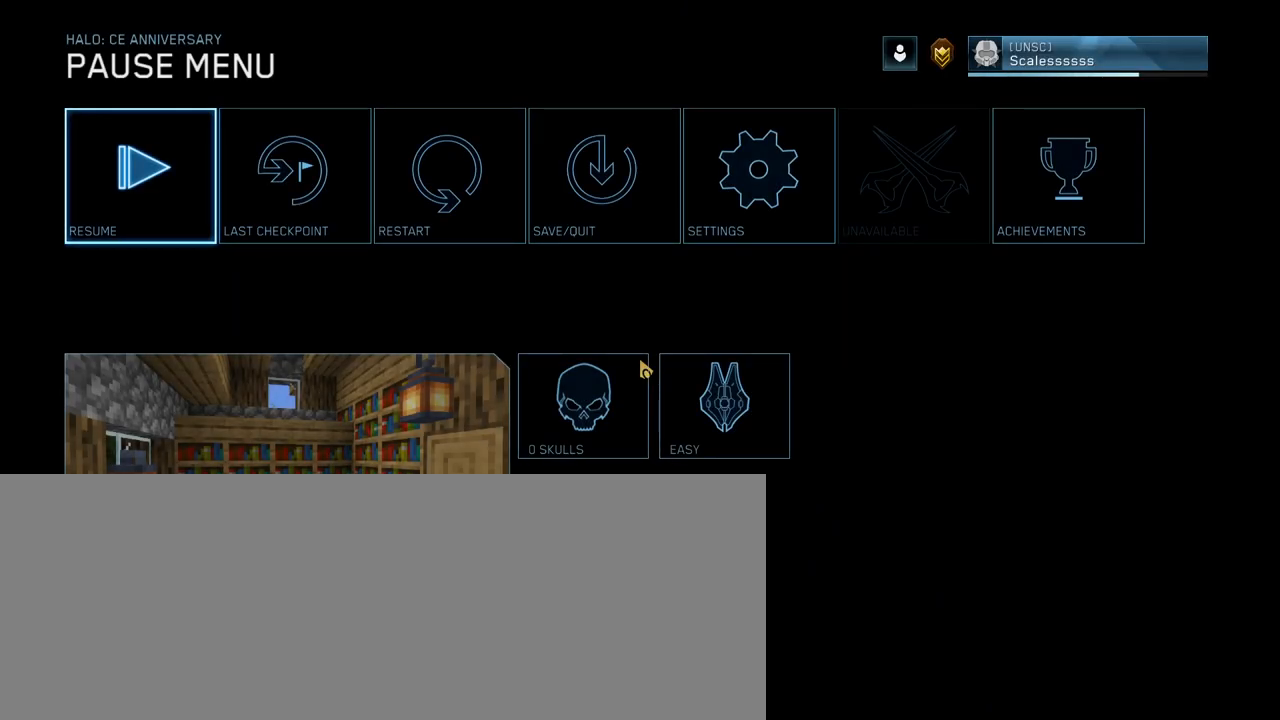
{"keys": [], "mouse": [], "events": []}
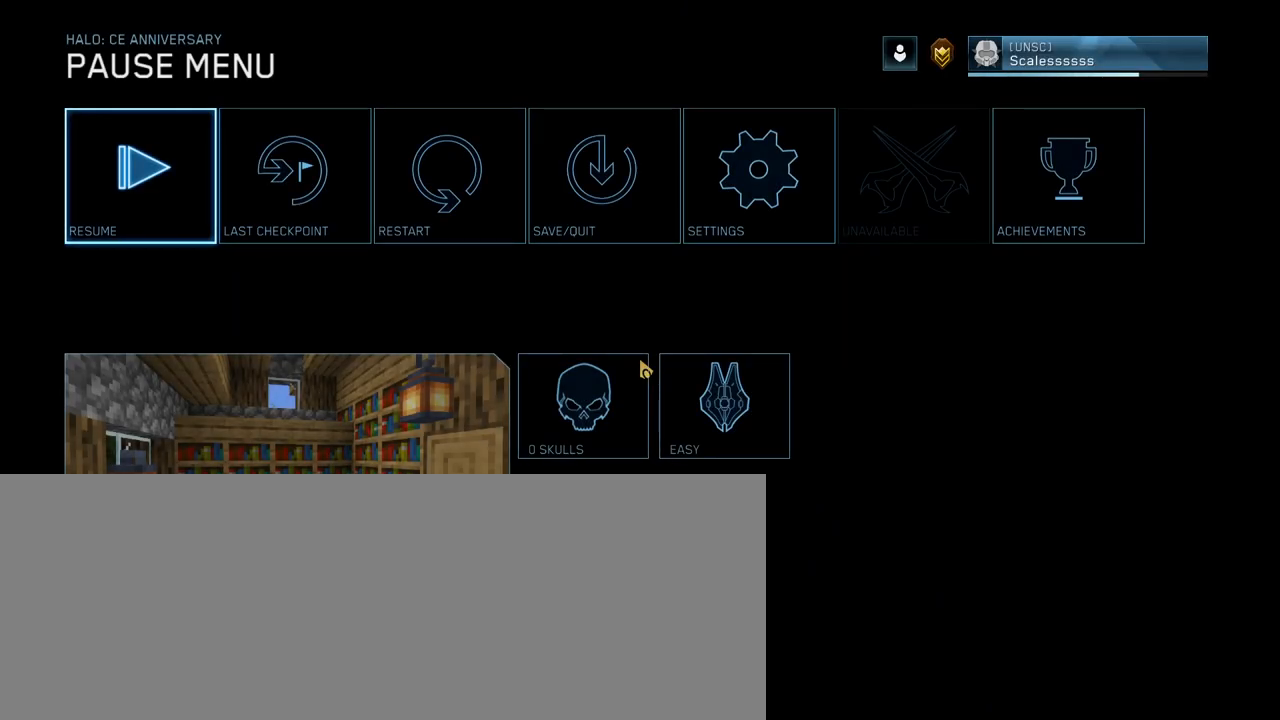
{"keys": [], "mouse": [], "events": []}
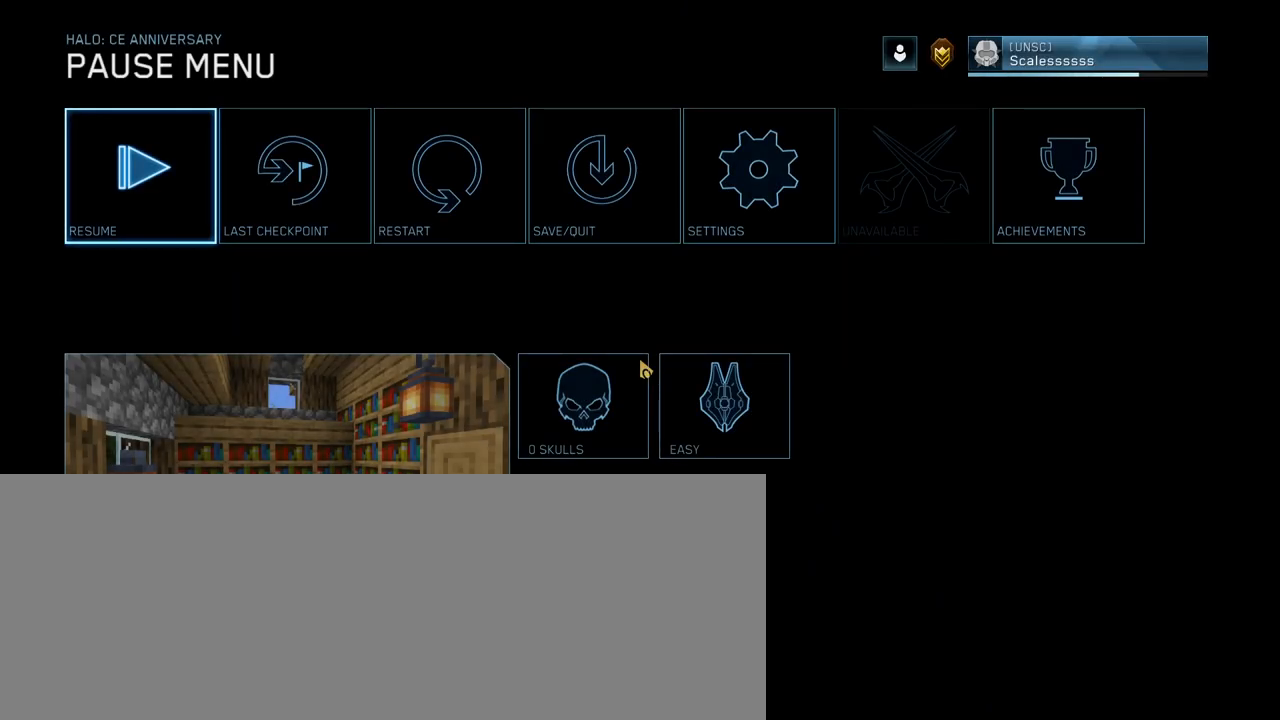
{"keys": [], "mouse": [], "events": []}
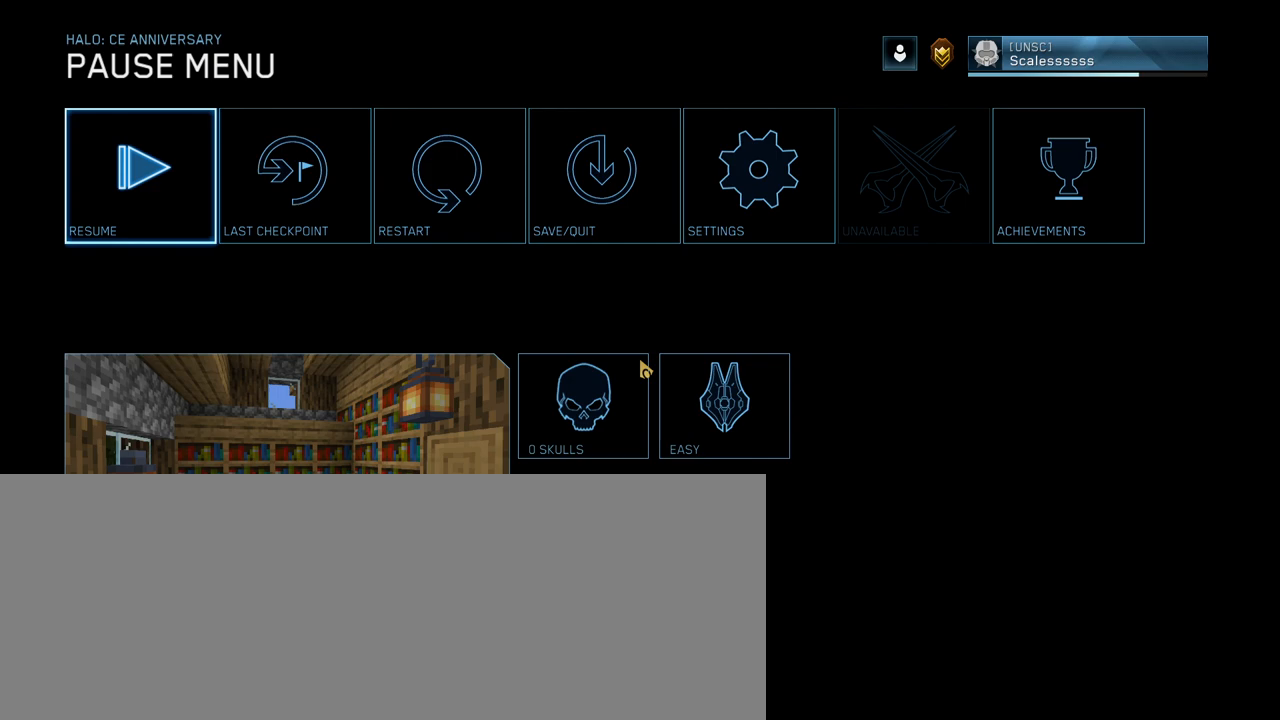
{"keys": [], "mouse": [], "events": []}
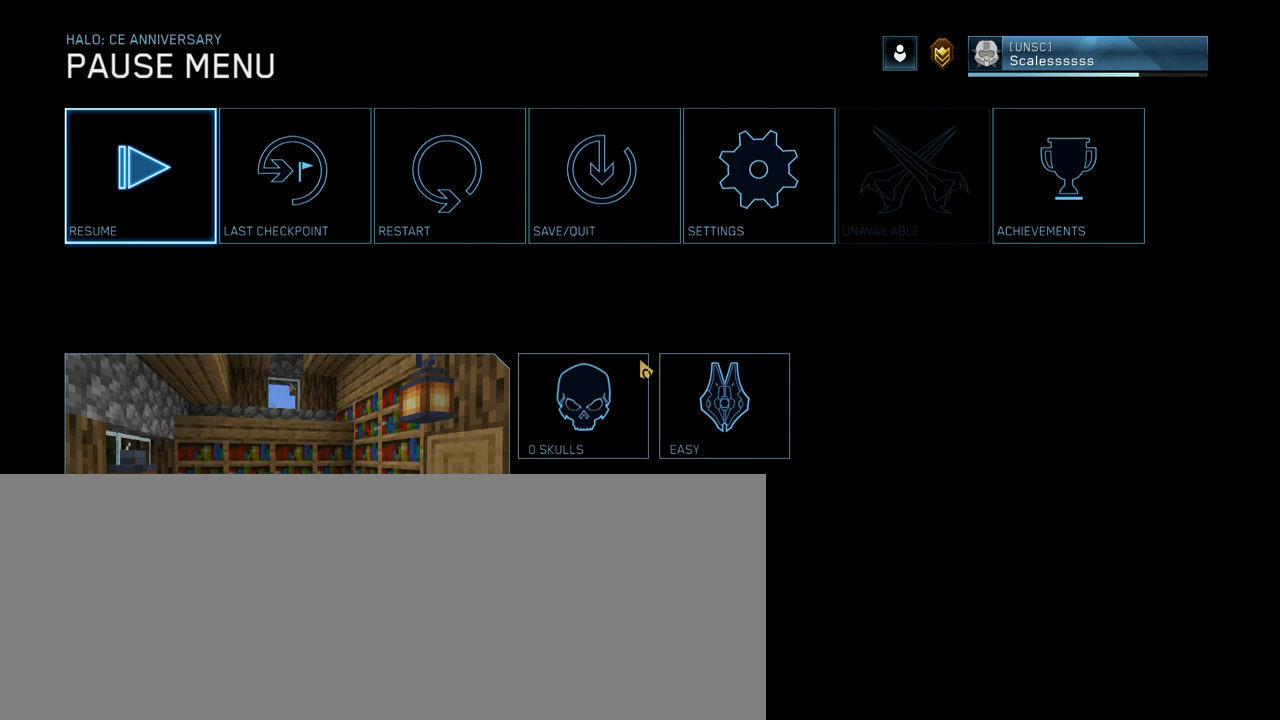
{"keys": ["s"], "mouse": [], "events": [[33, "s", "down"]]}
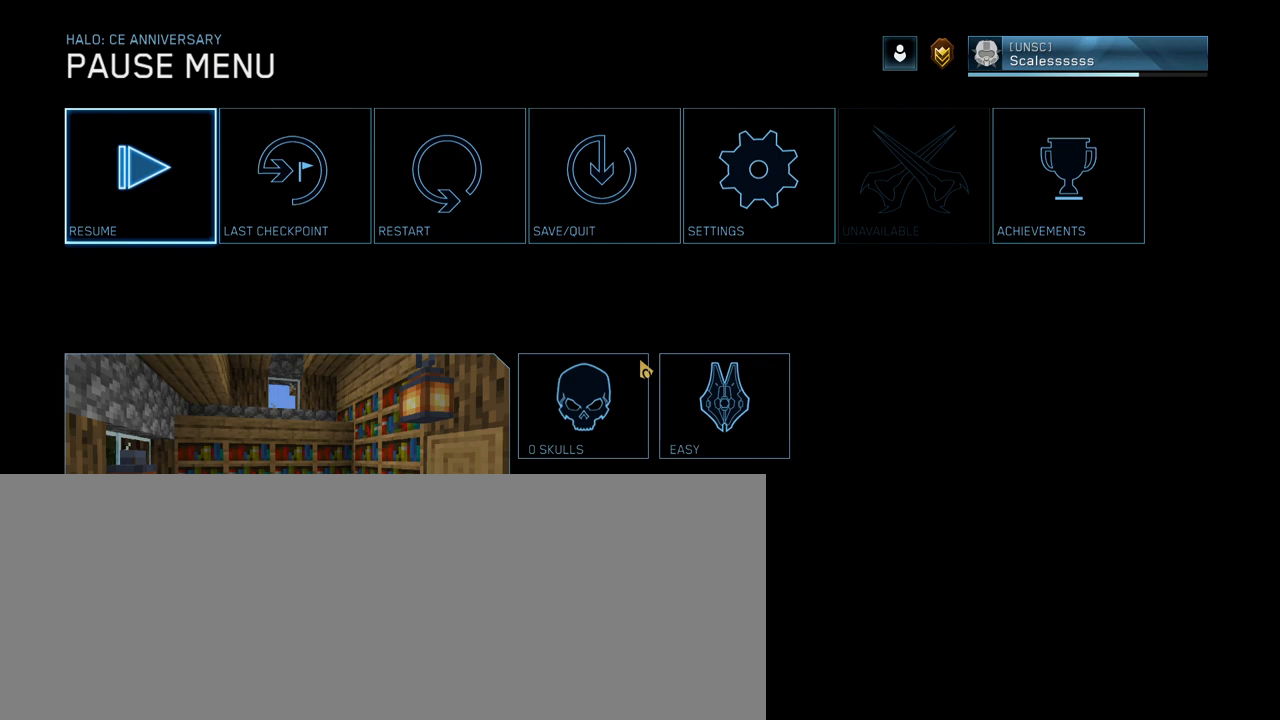
{"keys": ["s"], "mouse": [], "events": []}
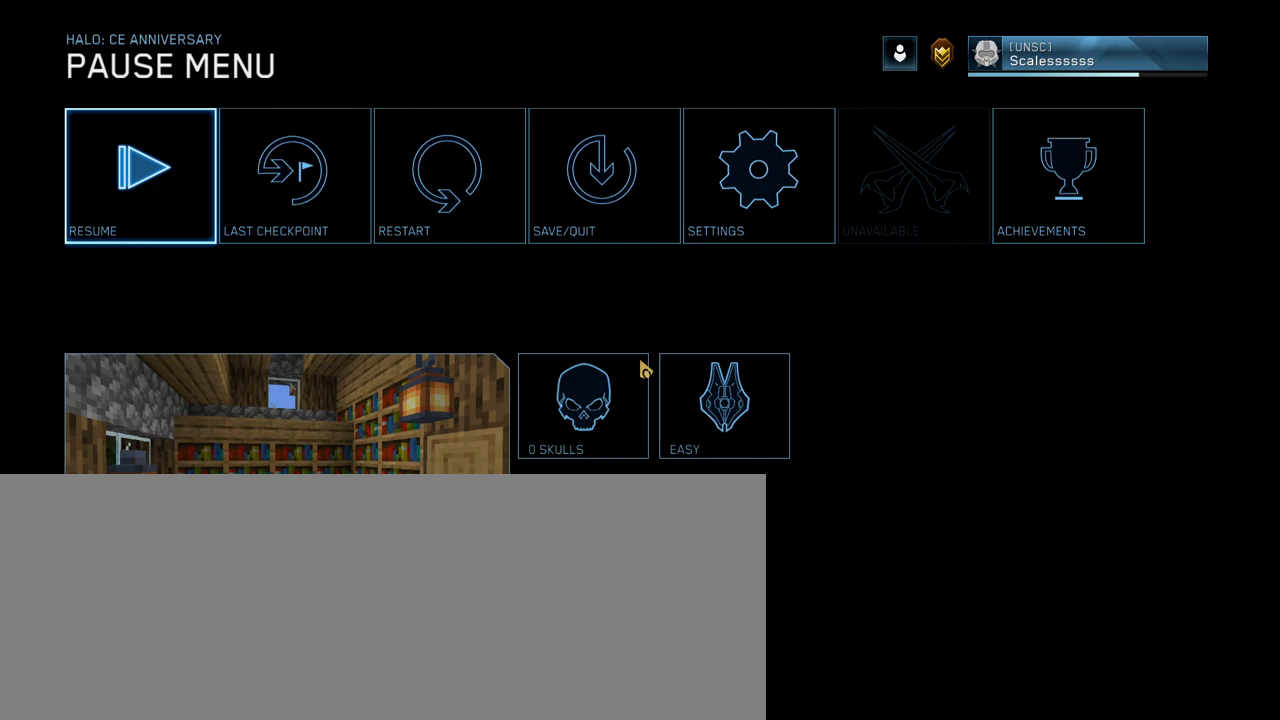
{"keys": ["f", "s"], "mouse": [], "events": [[250, "f", "down"]]}
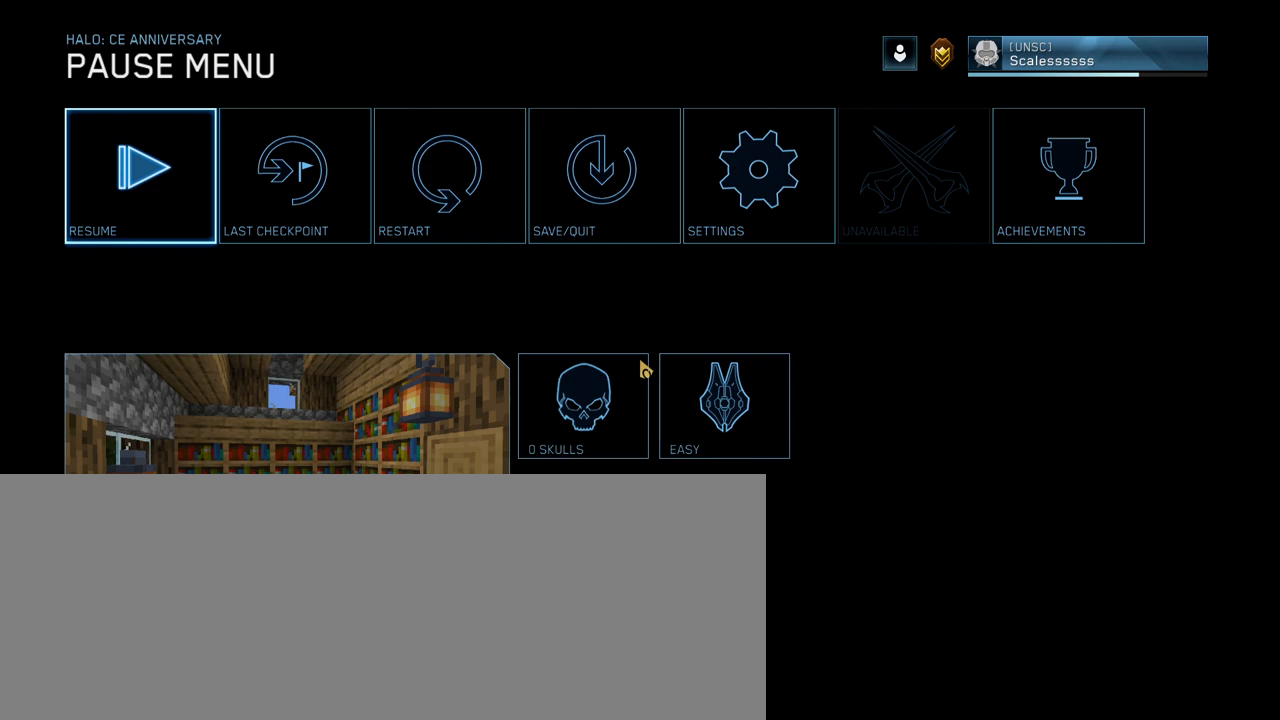
{"keys": ["f", "s"], "mouse": [], "events": []}
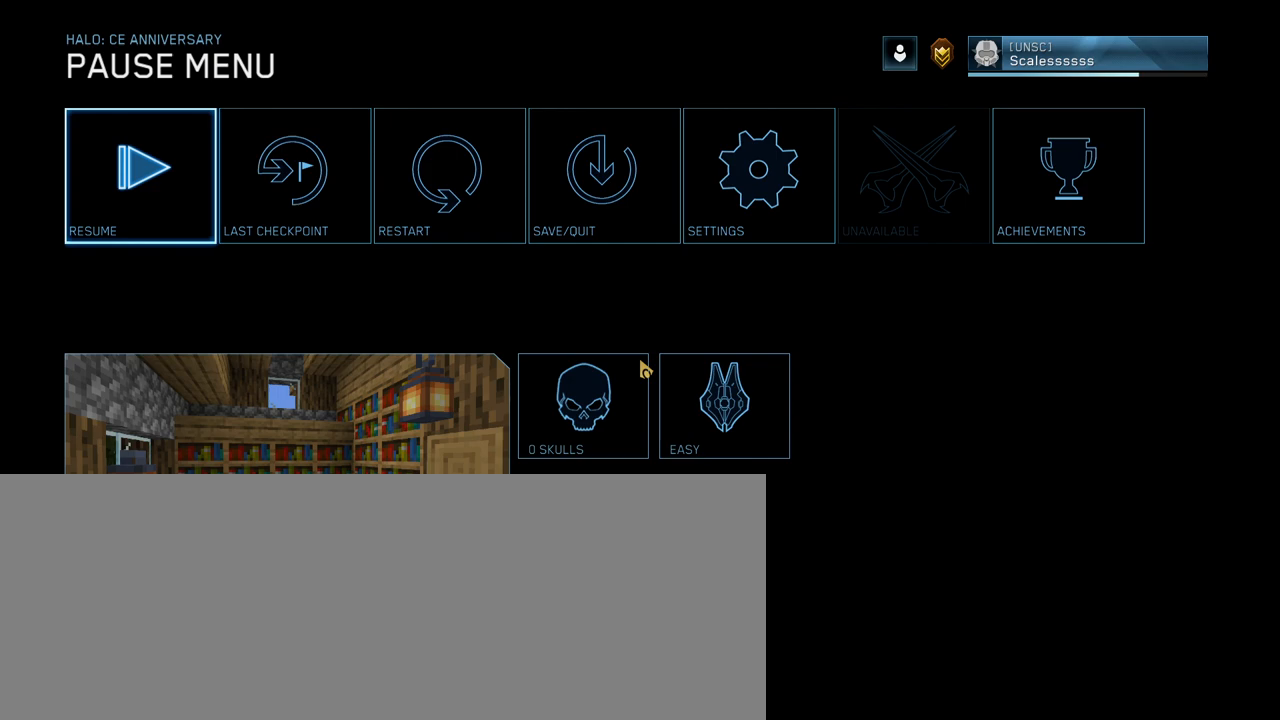
{"keys": ["f", "s"], "mouse": [], "events": []}
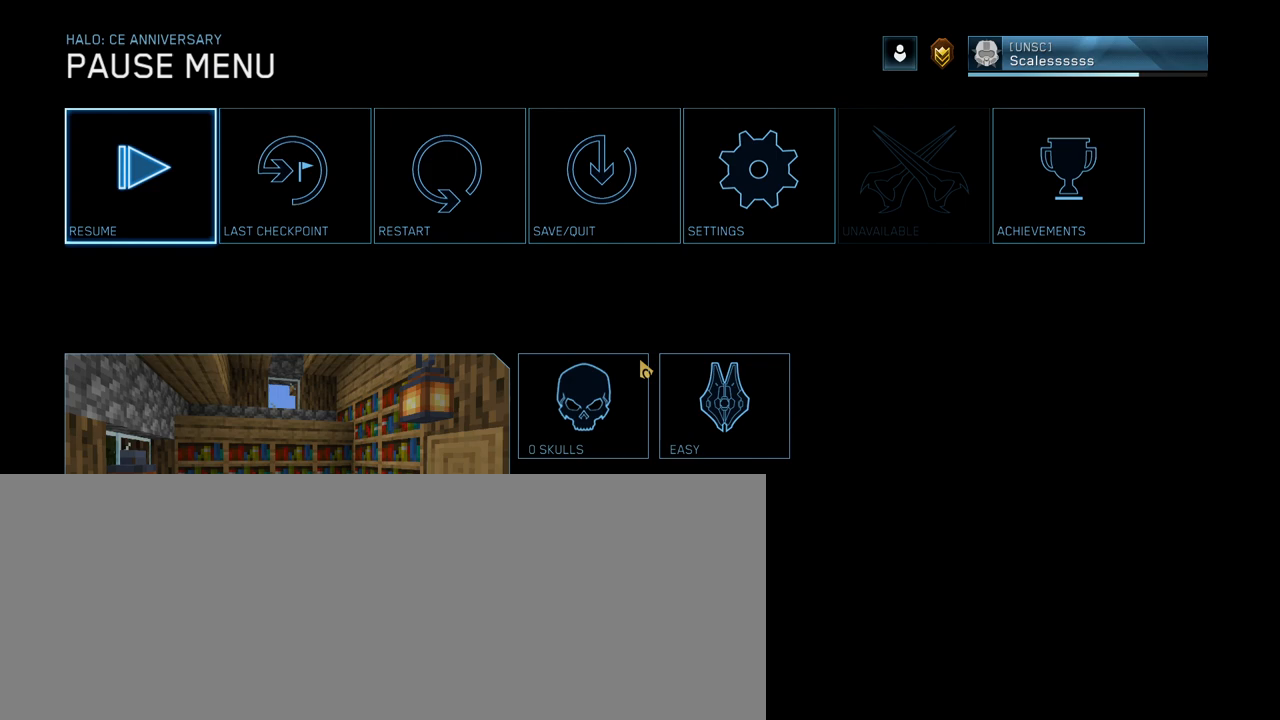
{"keys": ["f", "s"], "mouse": [], "events": []}